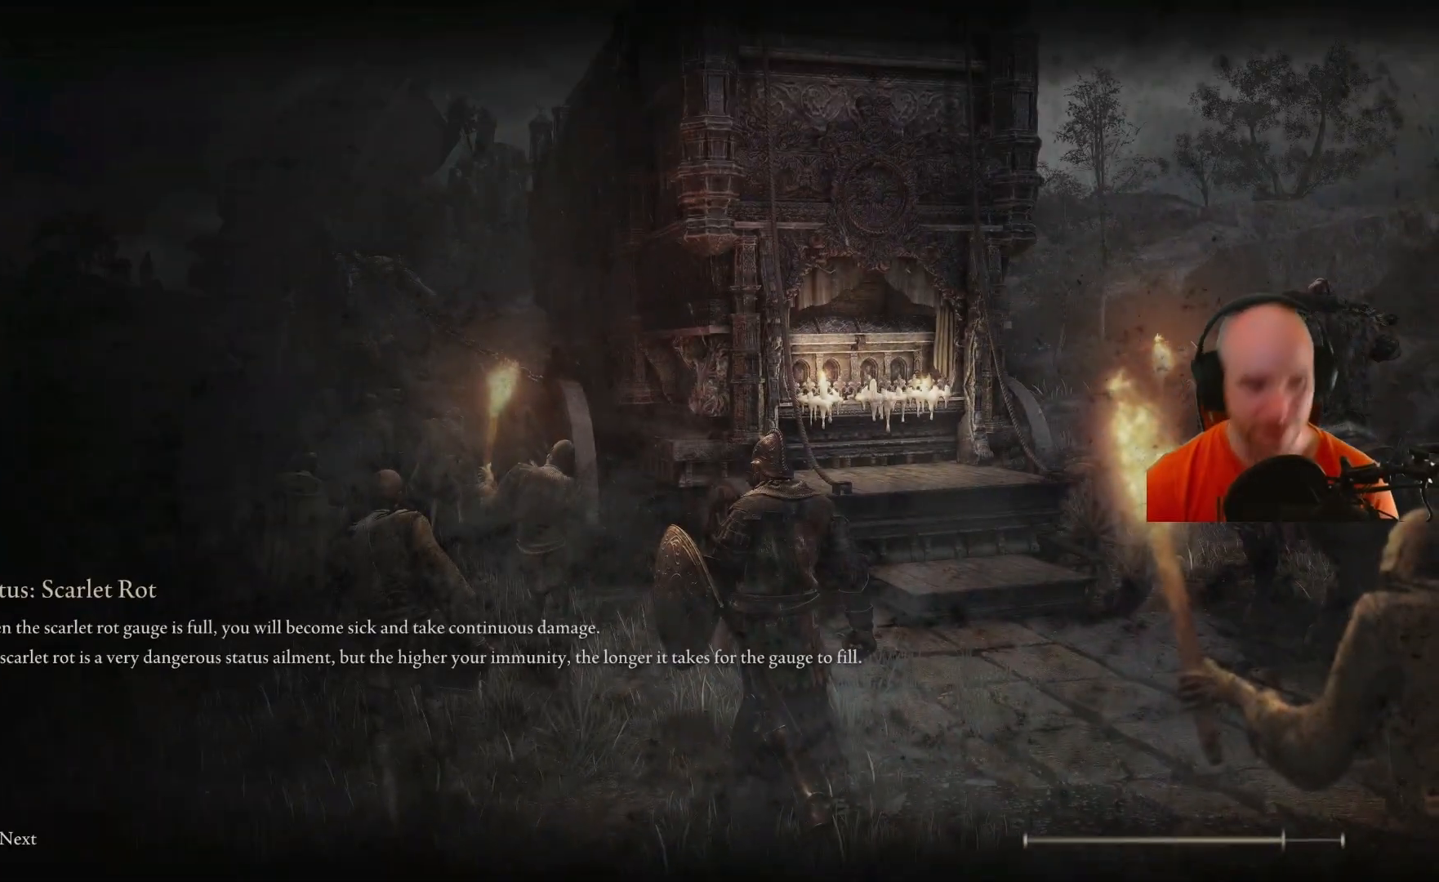
Gameplay with a controller (Xbox layout); each line is a JSON object with the inputs held at the frame after it (dt_ms = milliseconds from this image to that frame). "events" lists button and stick changes between this image and that frame as [ms after this image, input, new state], when the widget could be followed in between.
{"dt_ms": 500, "buttons": [], "left_stick": "center", "right_stick": "center", "events": []}
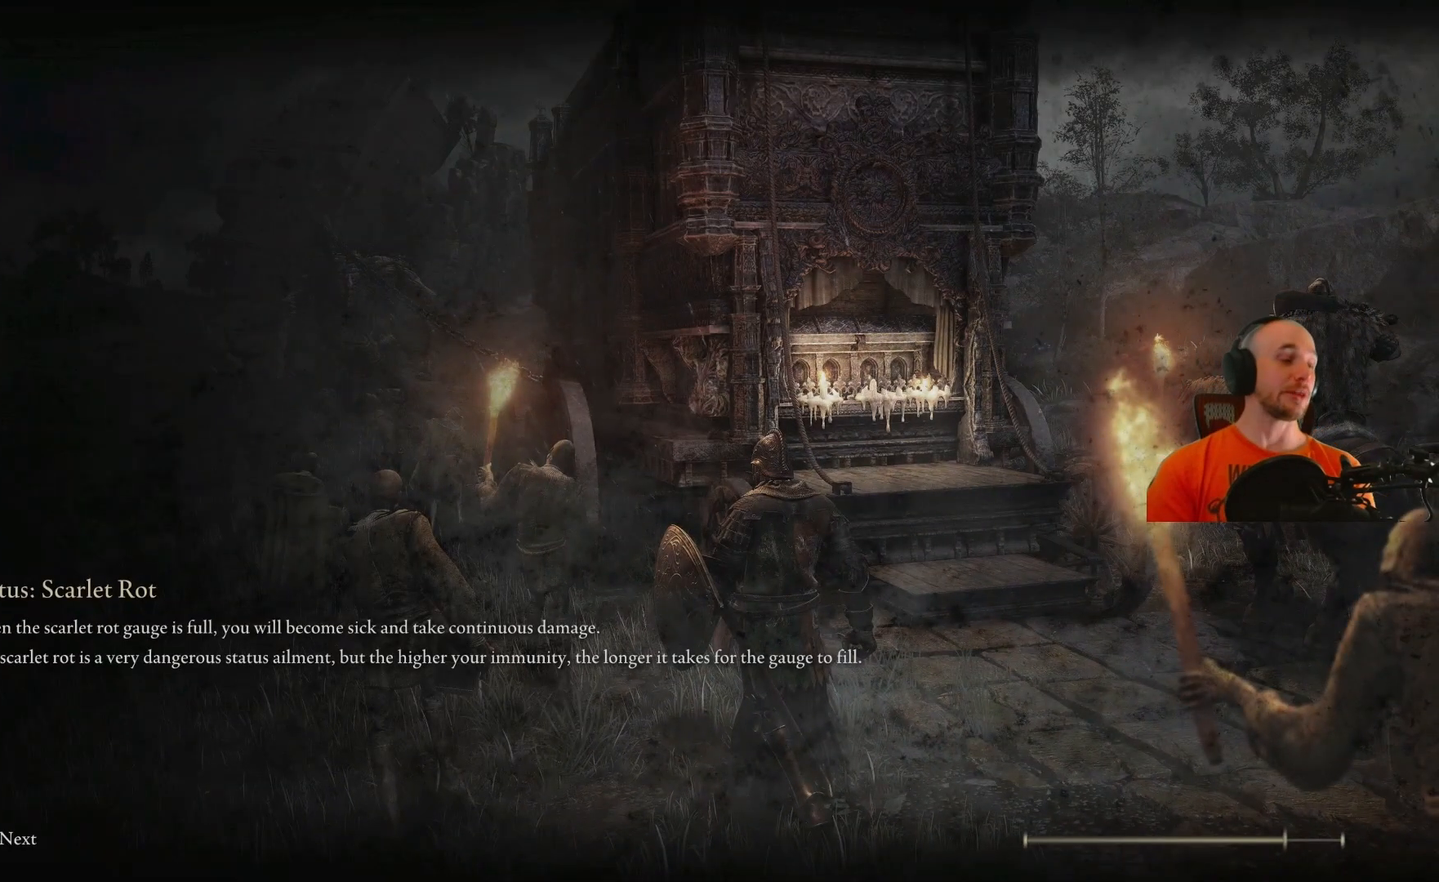
{"dt_ms": 500, "buttons": [], "left_stick": "center", "right_stick": "center", "events": []}
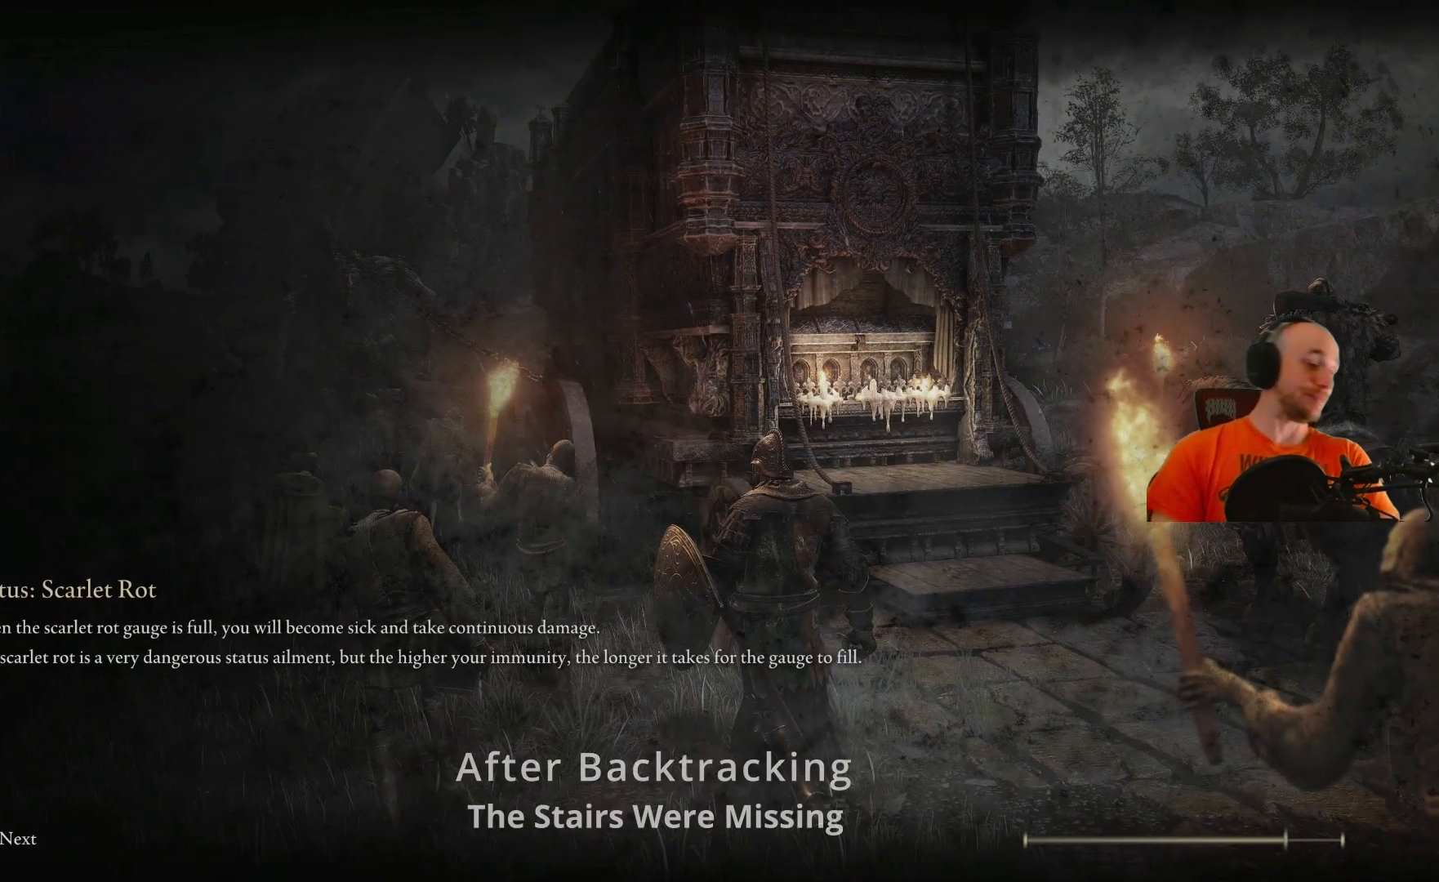
{"dt_ms": 1000, "buttons": [], "left_stick": "center", "right_stick": "down-right"}
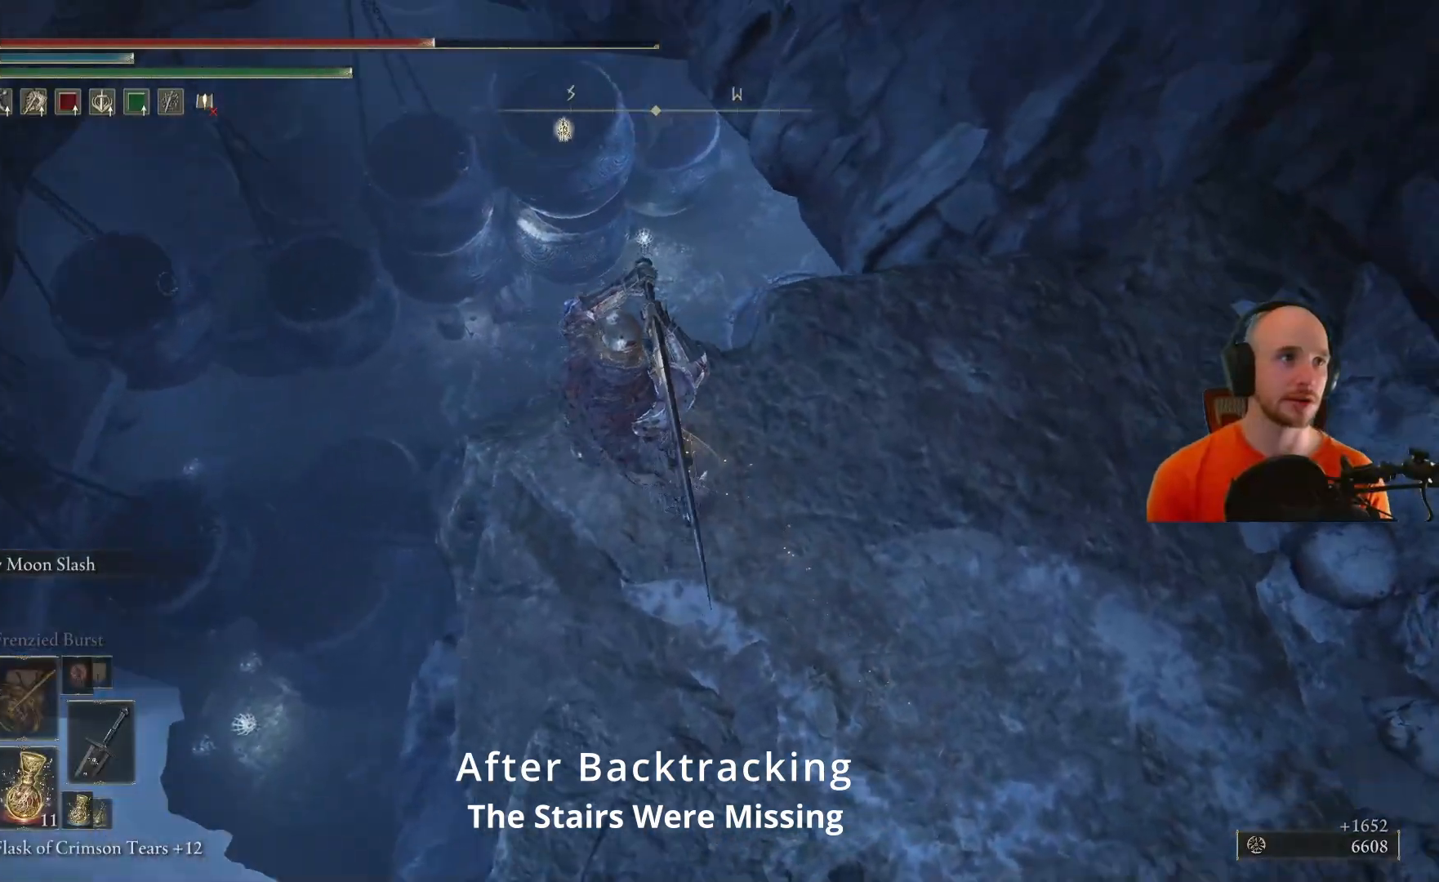
{"dt_ms": 500, "buttons": [], "left_stick": "center", "right_stick": "down", "events": [[450, "right_stick", "down"]]}
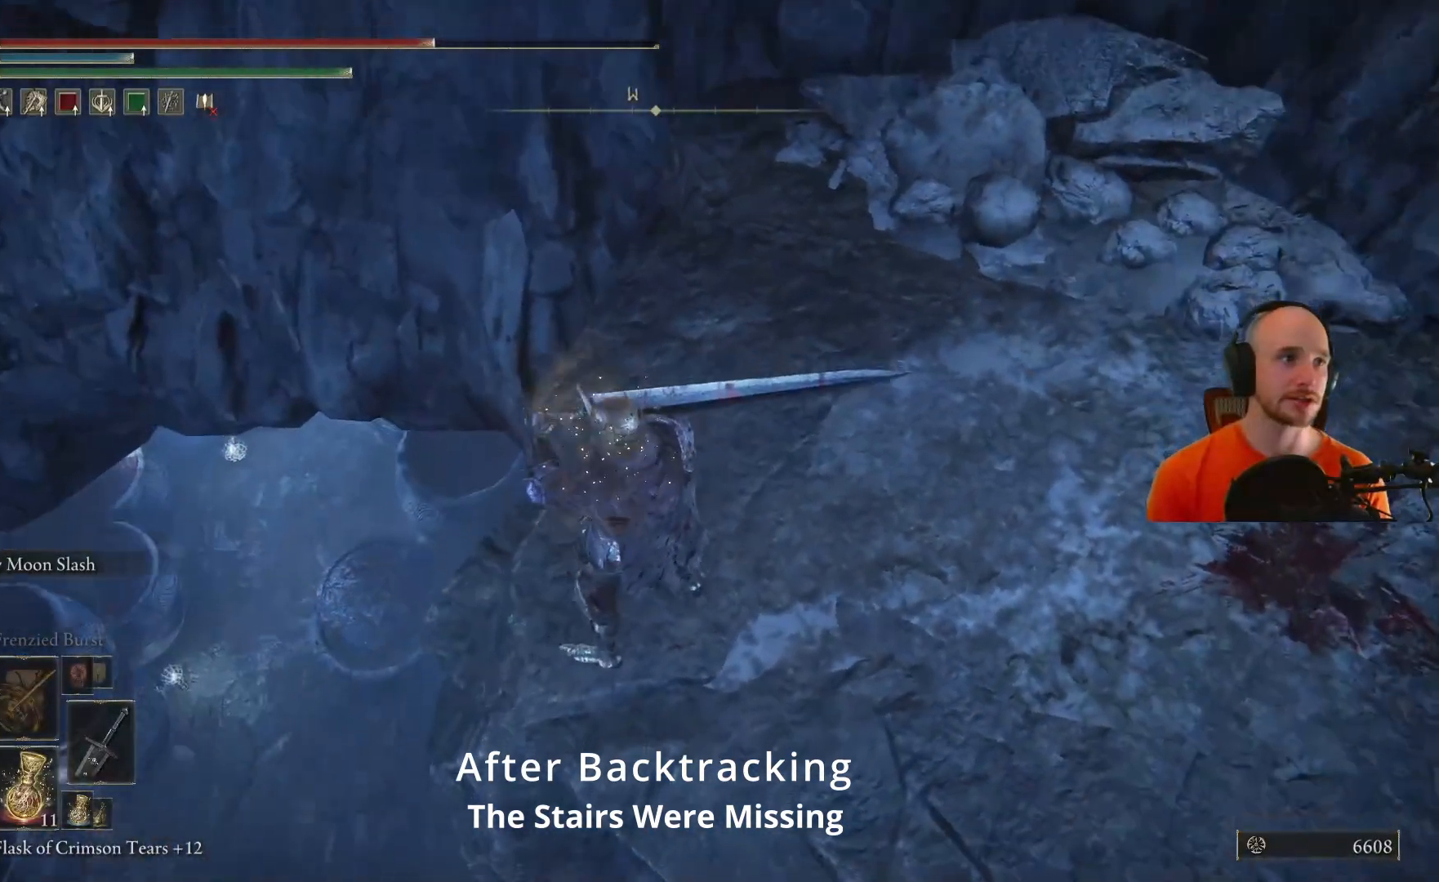
{"dt_ms": 500, "buttons": [], "left_stick": "center", "right_stick": "center", "events": [[117, "right_stick", "down-right"], [250, "right_stick", "right"], [400, "right_stick", "center"]]}
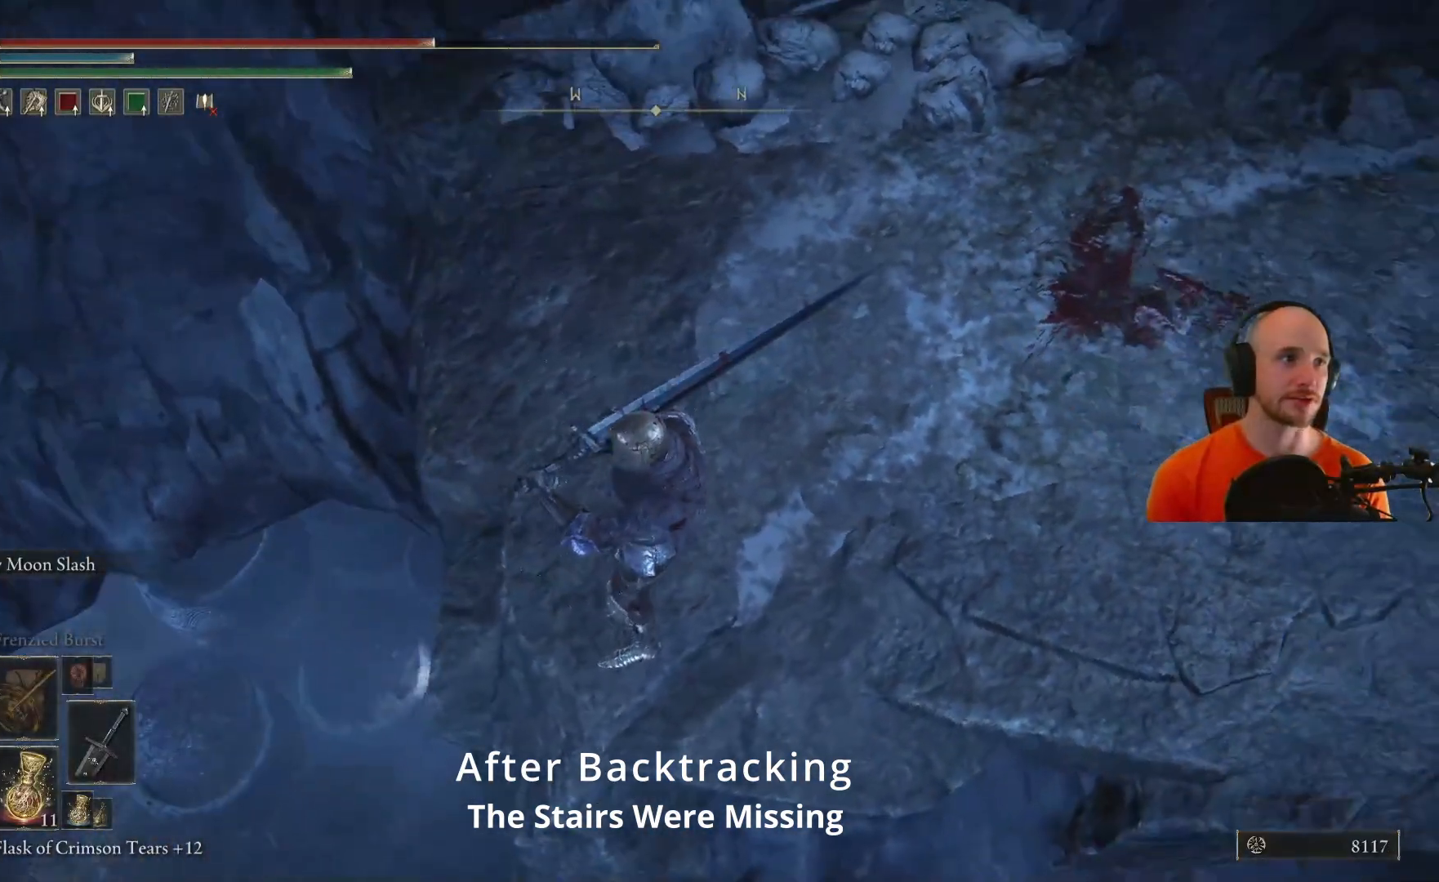
{"dt_ms": 500, "buttons": [], "left_stick": "center", "right_stick": "down-right", "events": [[217, "right_stick", "down"], [383, "right_stick", "down-right"]]}
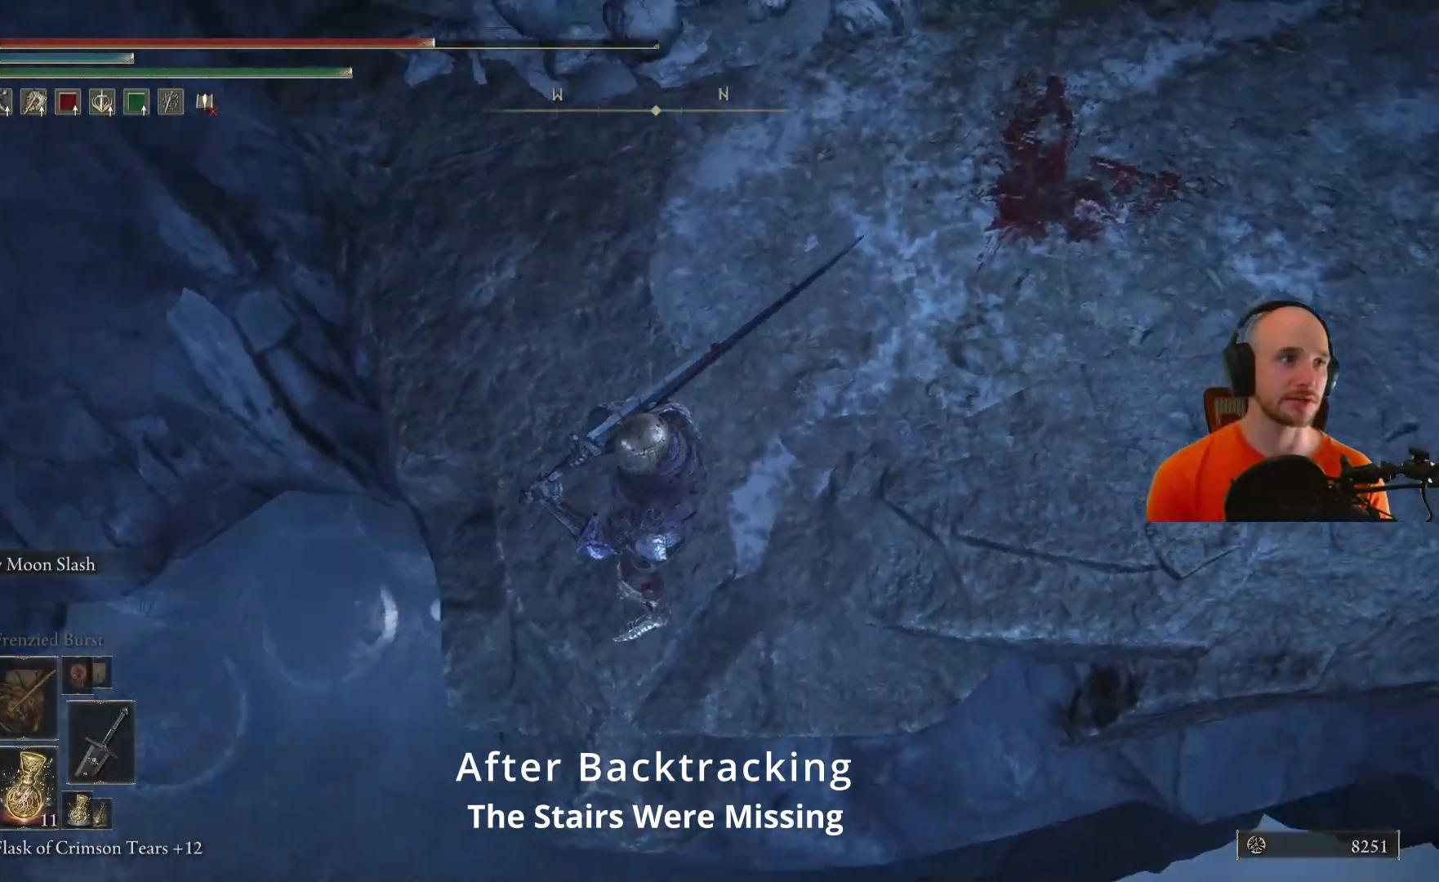
{"dt_ms": 500, "buttons": ["DPAD_UP"], "left_stick": "center", "right_stick": "center", "events": [[300, "right_stick", "center"], [367, "DPAD_UP", "down"]]}
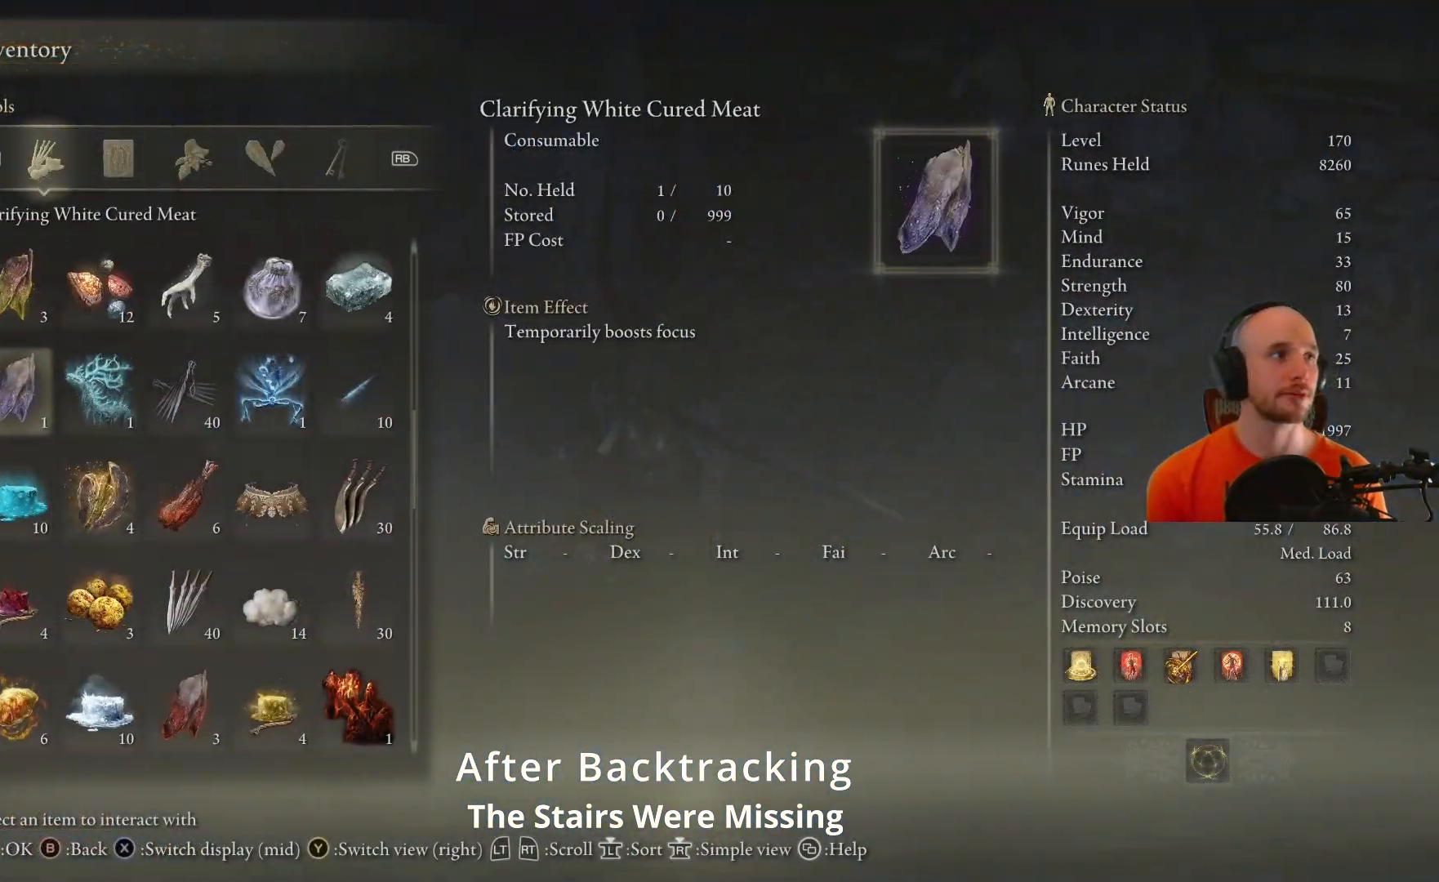
{"dt_ms": 500, "buttons": [], "left_stick": "center", "right_stick": "center", "events": [[367, "DPAD_UP", "up"]]}
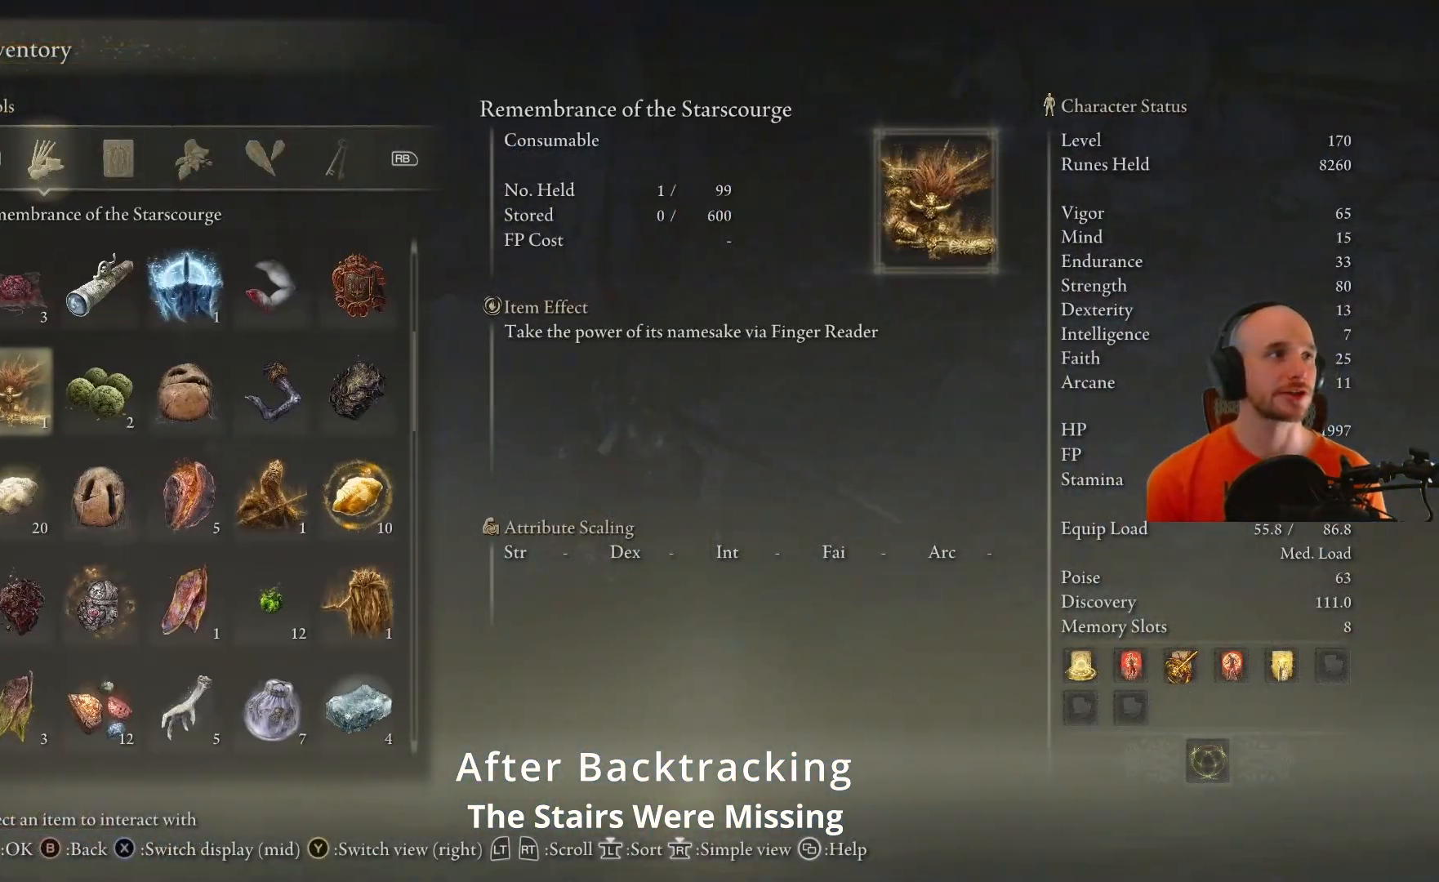
{"dt_ms": 500, "buttons": [], "left_stick": "center", "right_stick": "center", "events": [[150, "DPAD_DOWN", "down"], [300, "DPAD_DOWN", "up"], [367, "DPAD_DOWN", "down"], [500, "DPAD_DOWN", "up"]]}
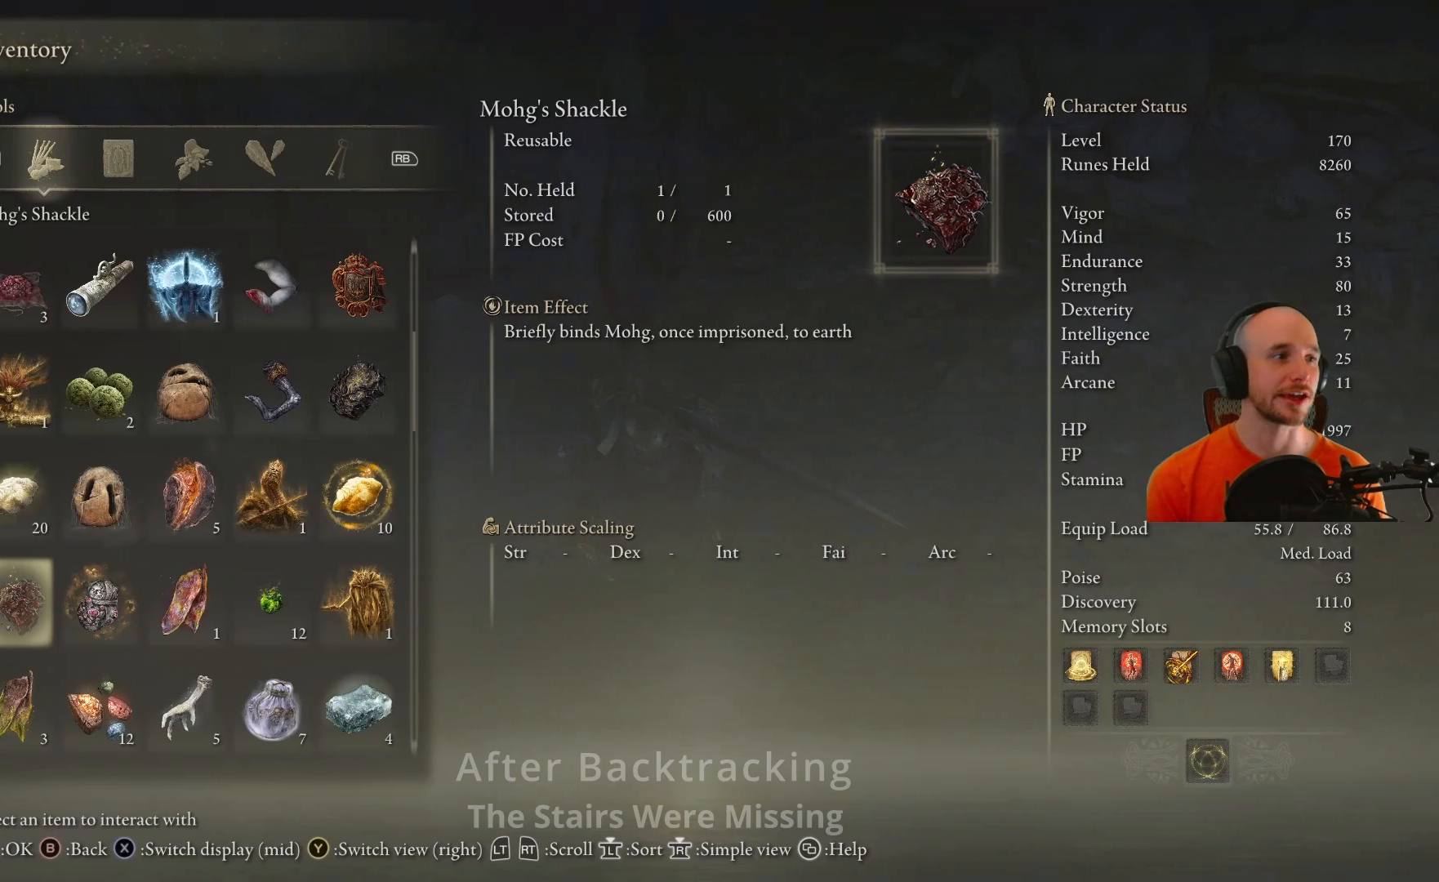
{"dt_ms": 500, "buttons": [], "left_stick": "center", "right_stick": "center", "events": [[50, "DPAD_DOWN", "down"], [183, "DPAD_DOWN", "up"], [300, "DPAD_RIGHT", "down"], [400, "DPAD_RIGHT", "up"]]}
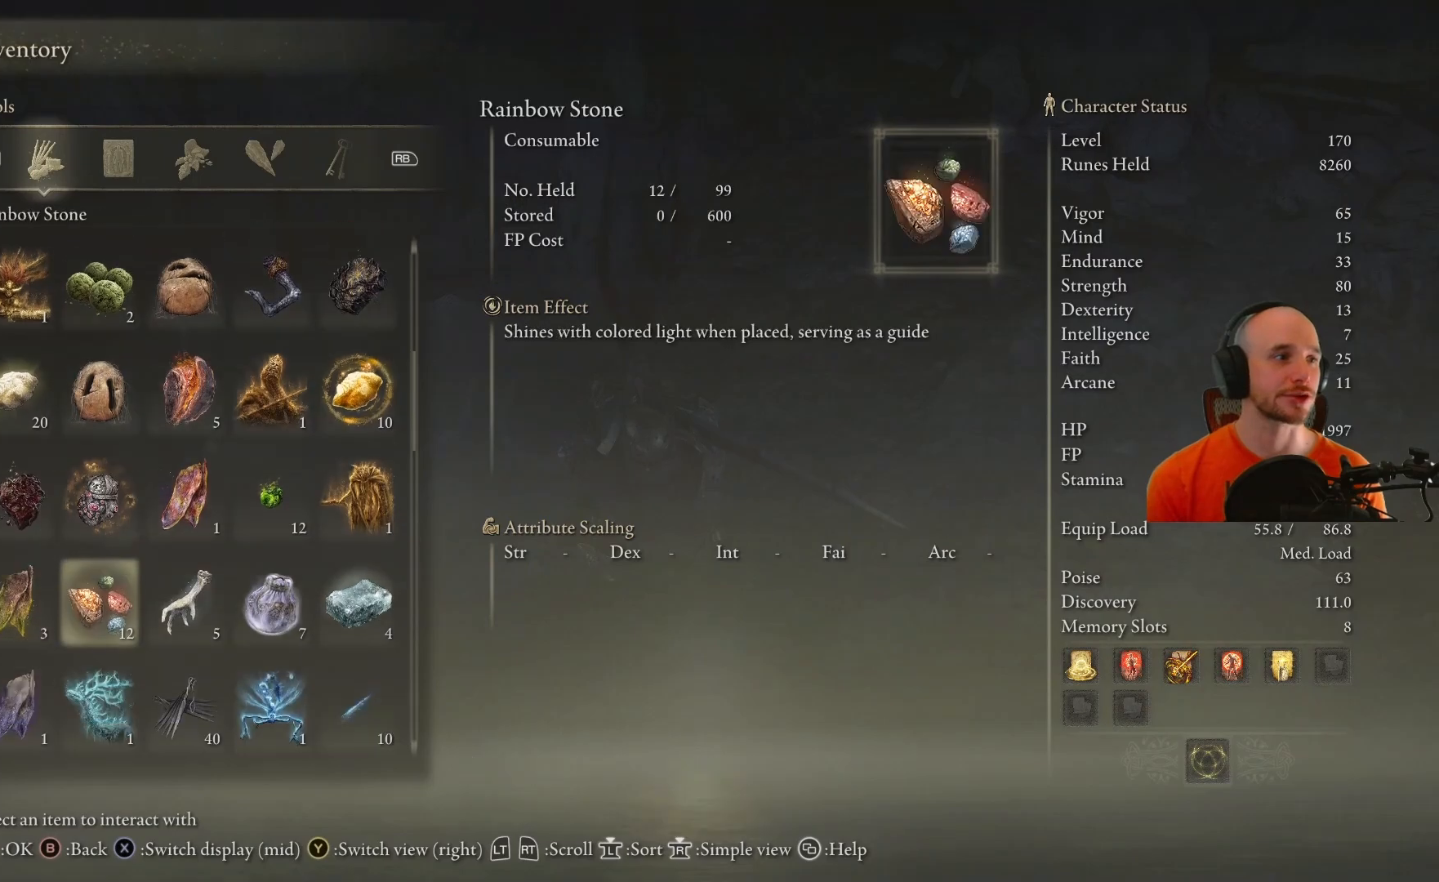
{"dt_ms": 500, "buttons": [], "left_stick": "center", "right_stick": "center", "events": [[67, "A", "down"], [183, "A", "up"]]}
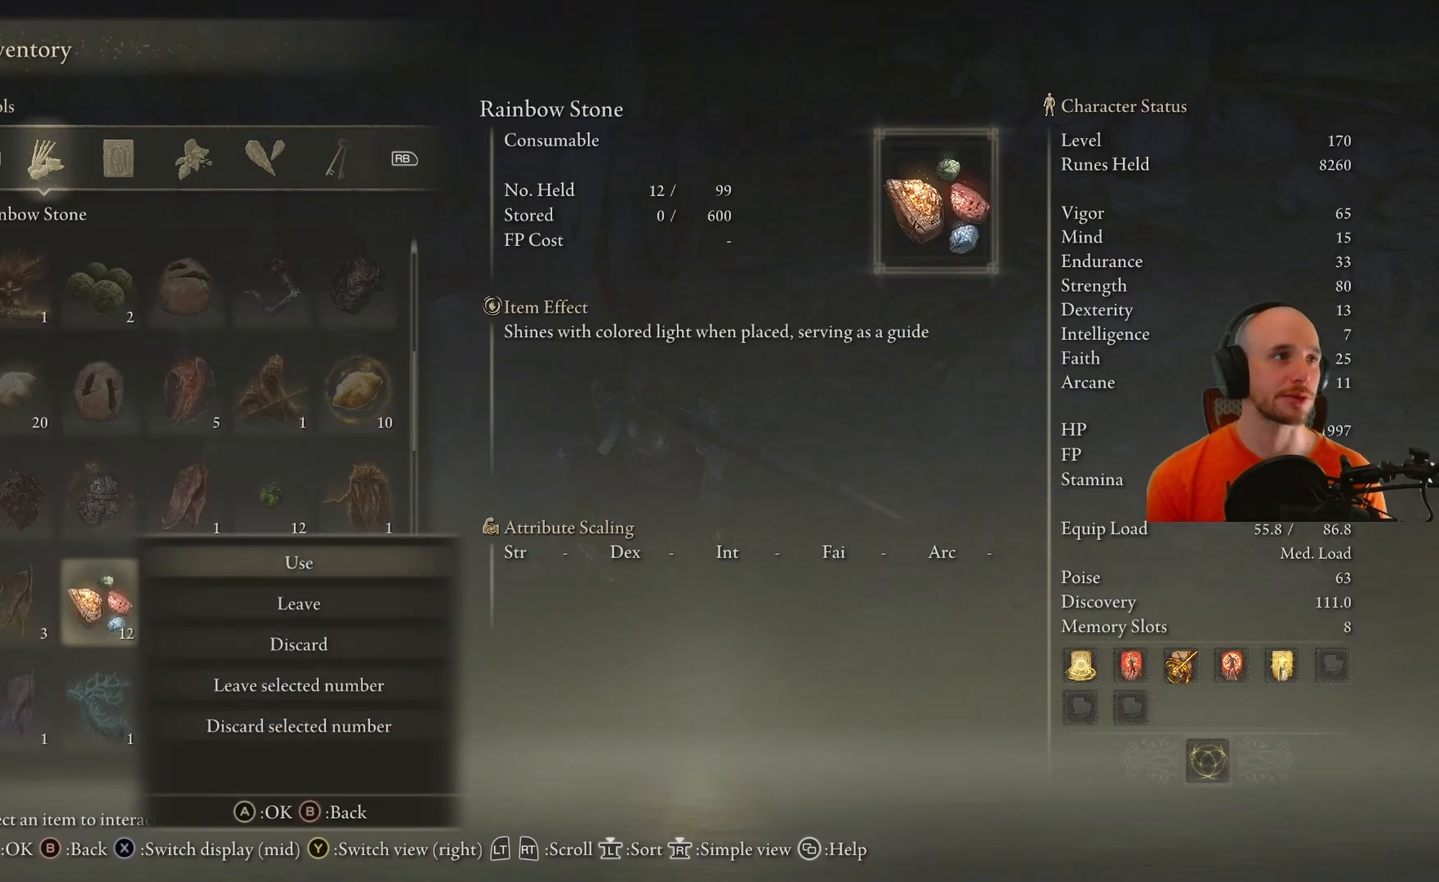
{"dt_ms": 500, "buttons": [], "left_stick": "center", "right_stick": "center", "events": [[333, "A", "down"], [467, "A", "up"]]}
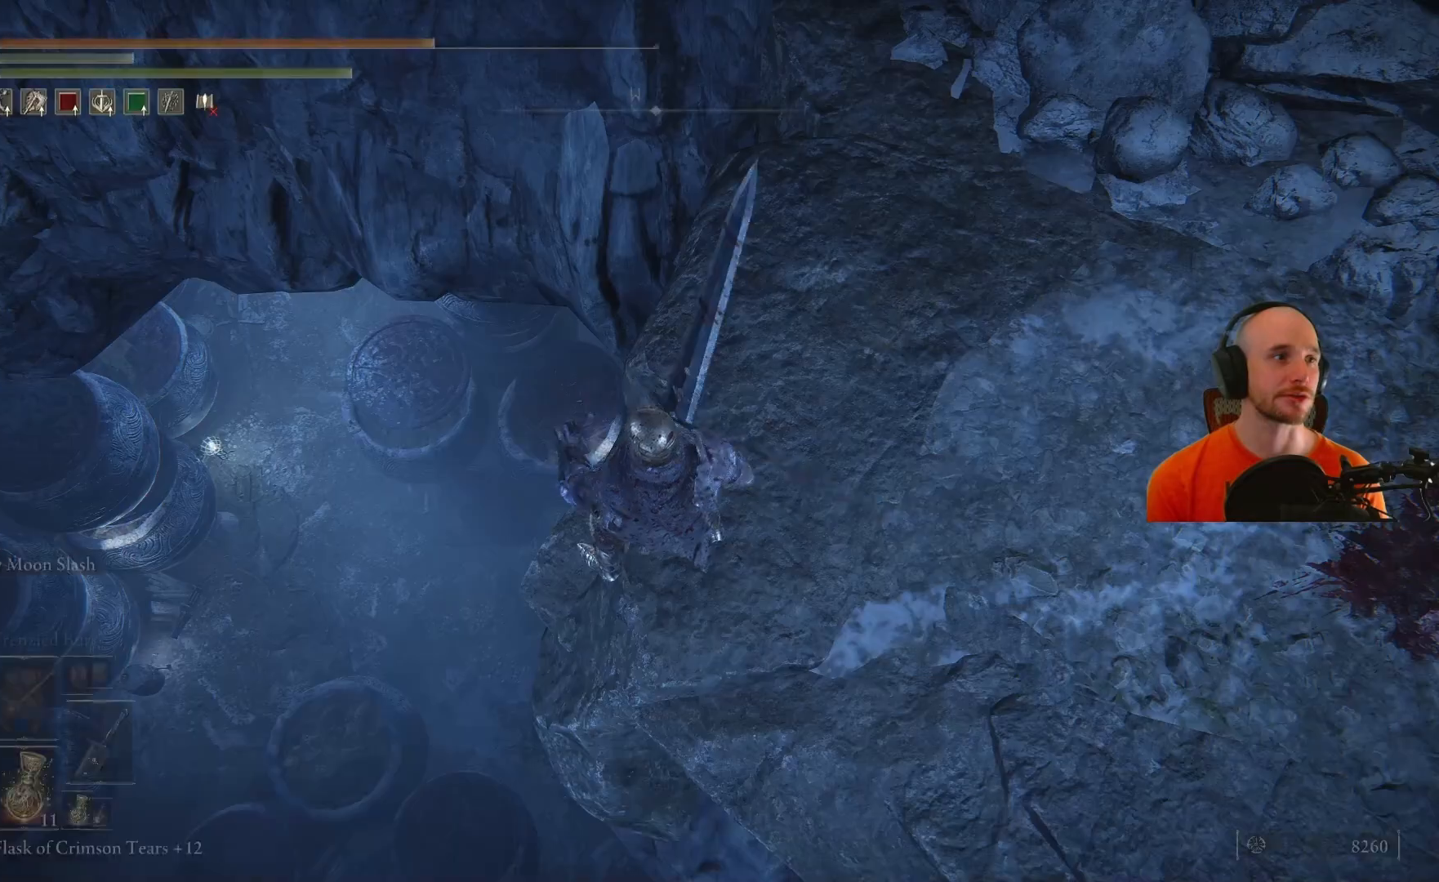
{"dt_ms": 500, "buttons": [], "left_stick": "center", "right_stick": "center", "events": []}
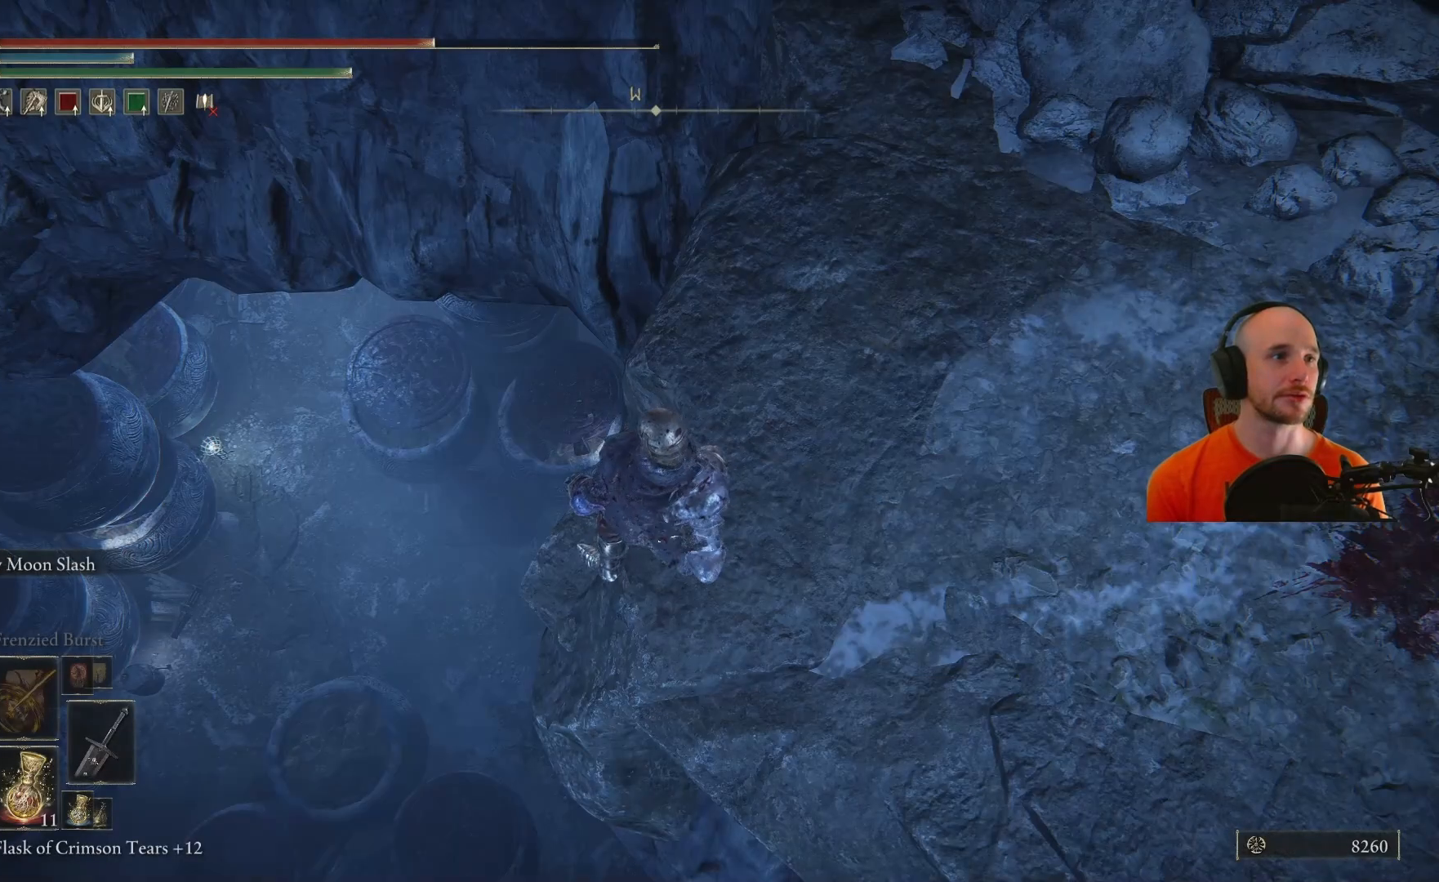
{"dt_ms": 500, "buttons": [], "left_stick": "center", "right_stick": "center", "events": []}
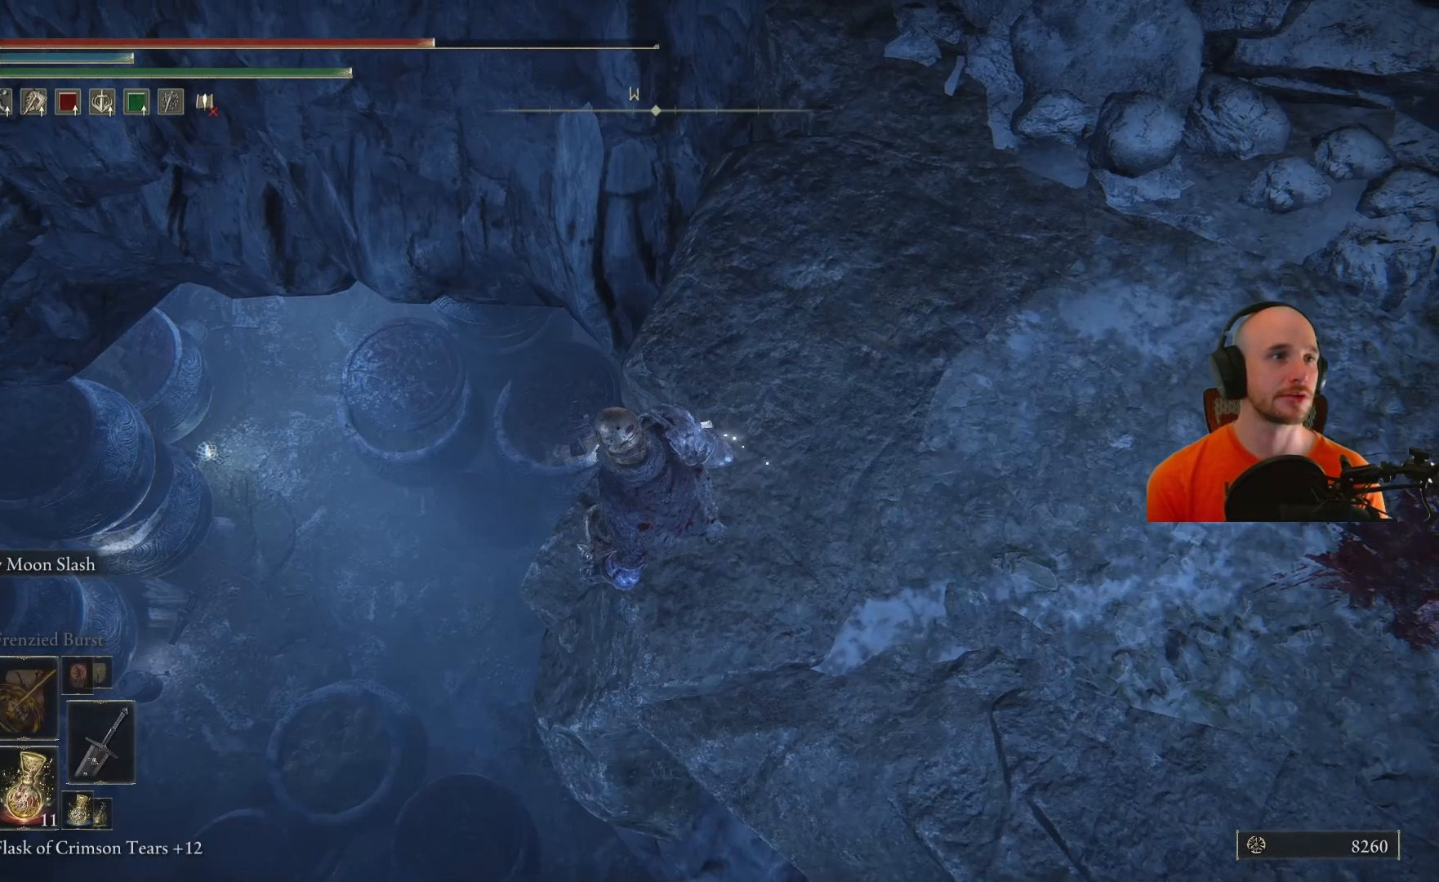
{"dt_ms": 500, "buttons": [], "left_stick": "center", "right_stick": "down-right", "events": [[433, "right_stick", "down-right"]]}
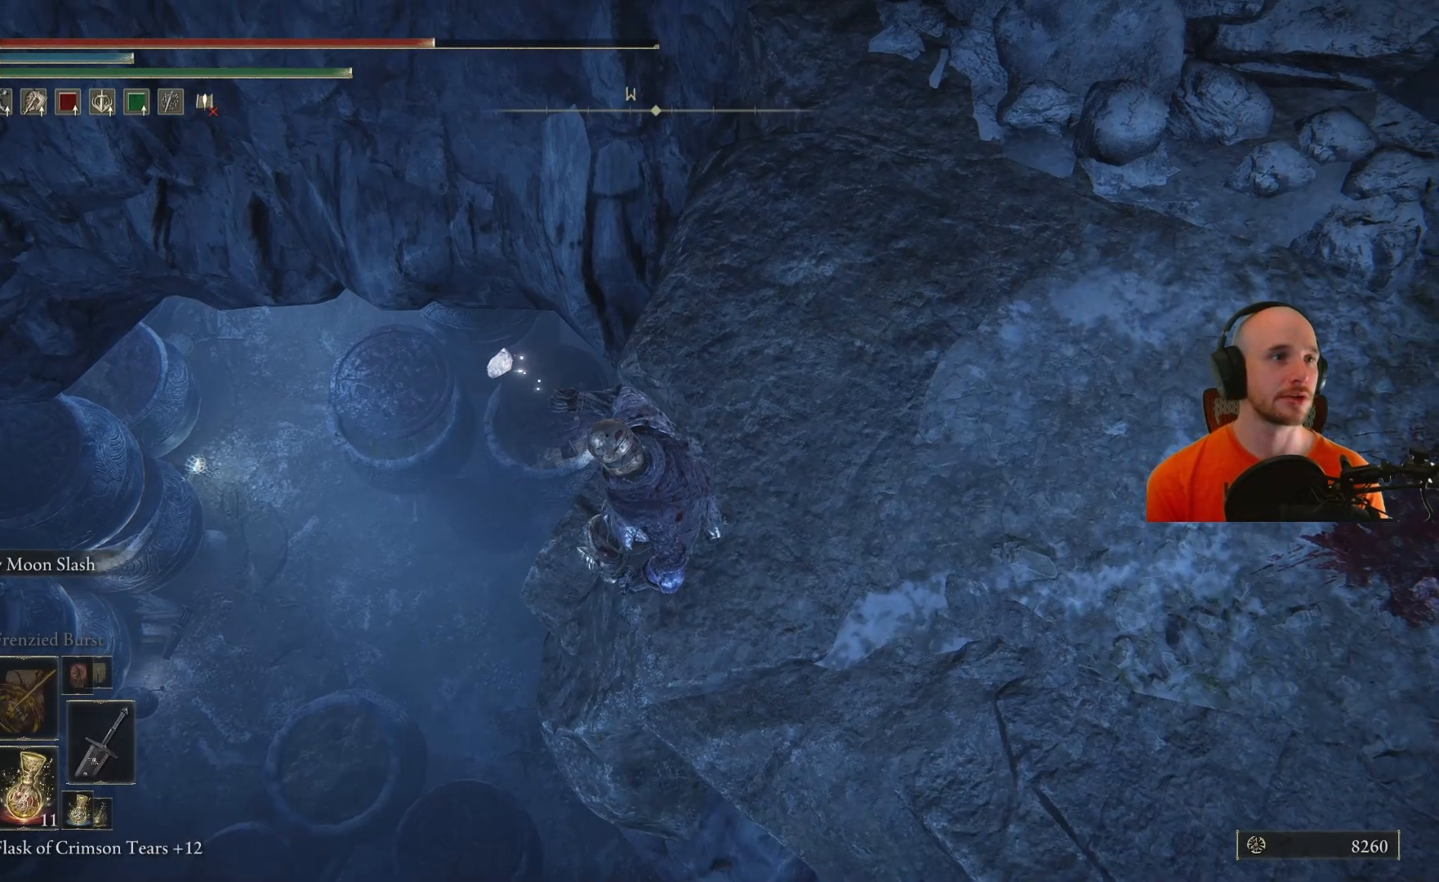
{"dt_ms": 500, "buttons": [], "left_stick": "center", "right_stick": "right", "events": [[267, "right_stick", "center"], [500, "right_stick", "right"]]}
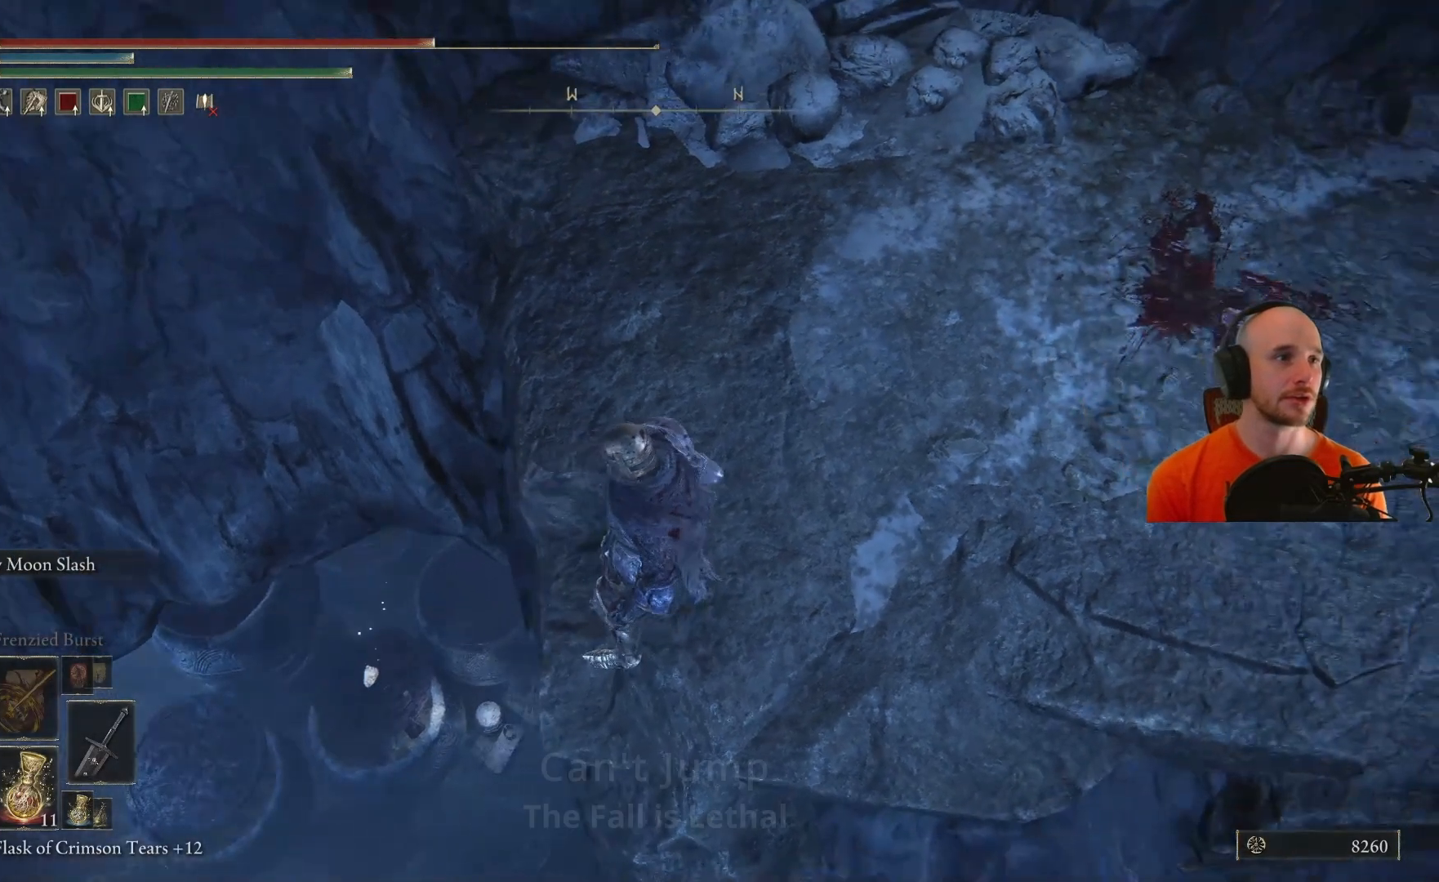
{"dt_ms": 500, "buttons": [], "left_stick": "center", "right_stick": "left", "events": [[133, "right_stick", "center"], [300, "right_stick", "down-left"], [450, "right_stick", "left"]]}
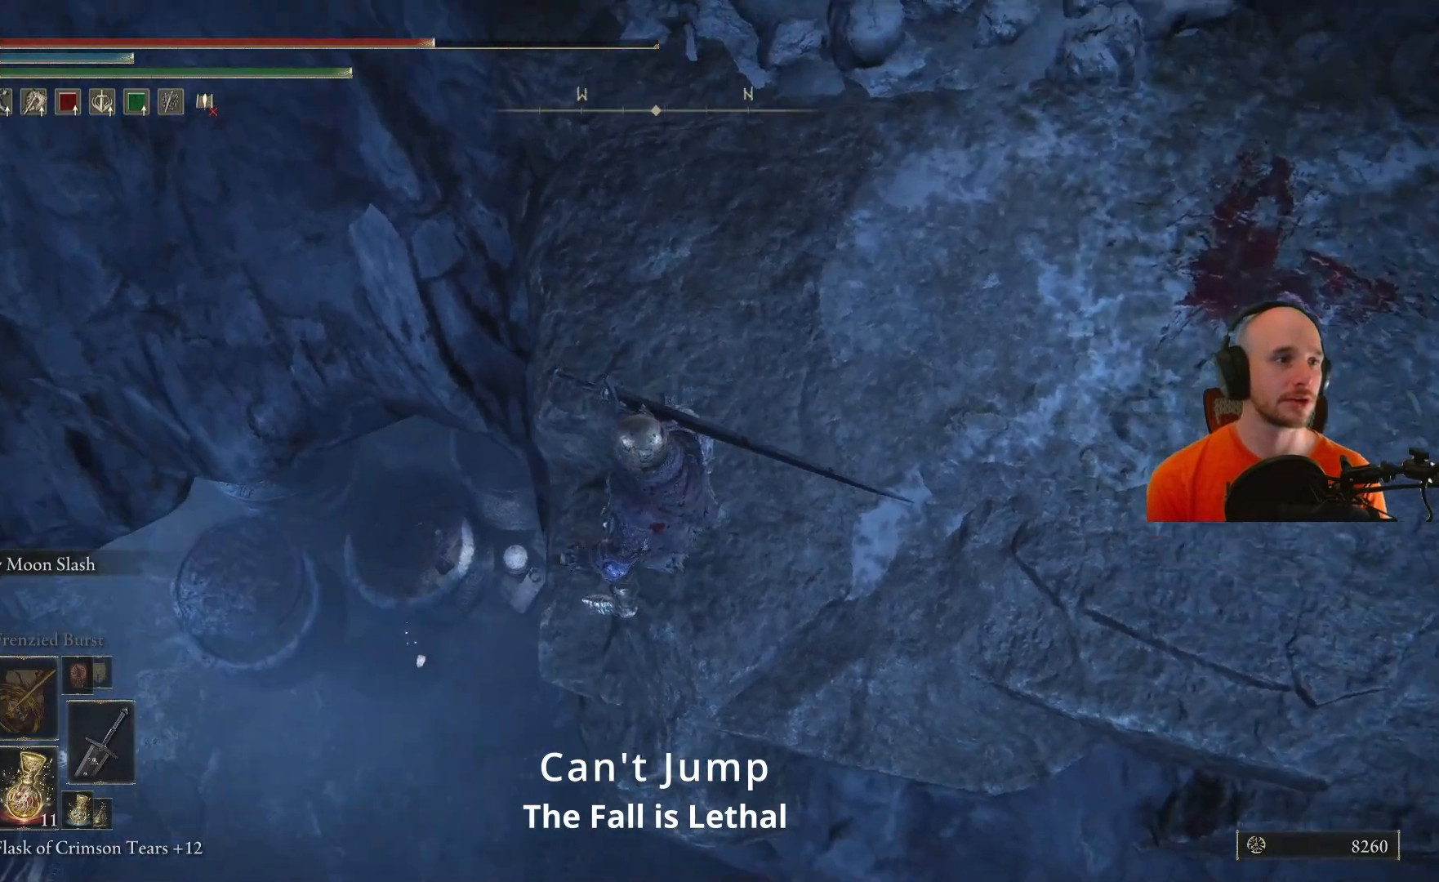
{"dt_ms": 500, "buttons": [], "left_stick": "center", "right_stick": "center", "events": [[117, "right_stick", "center"]]}
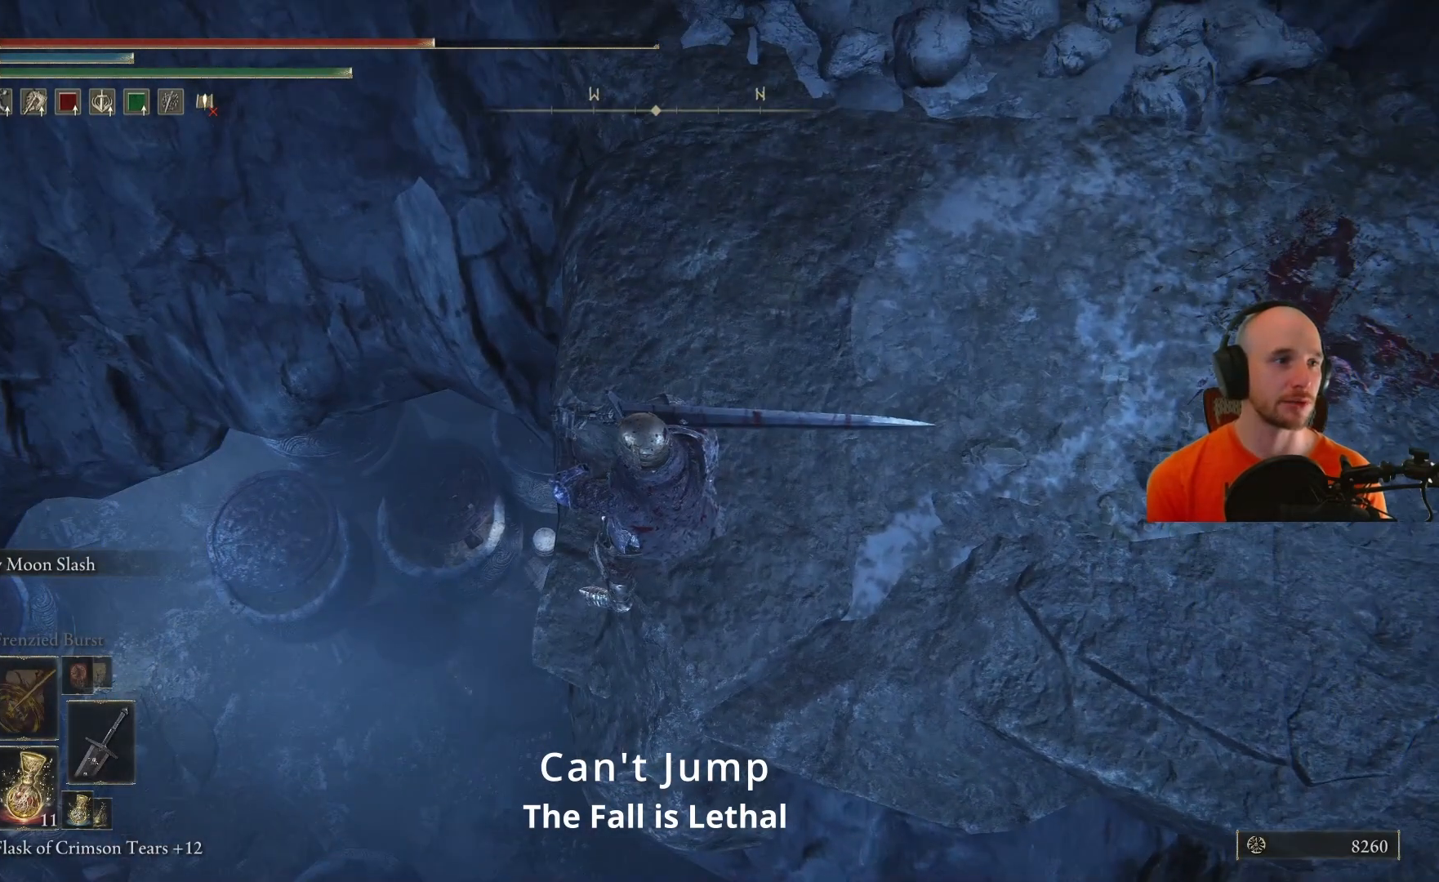
{"dt_ms": 500, "buttons": [], "left_stick": "center", "right_stick": "center", "events": []}
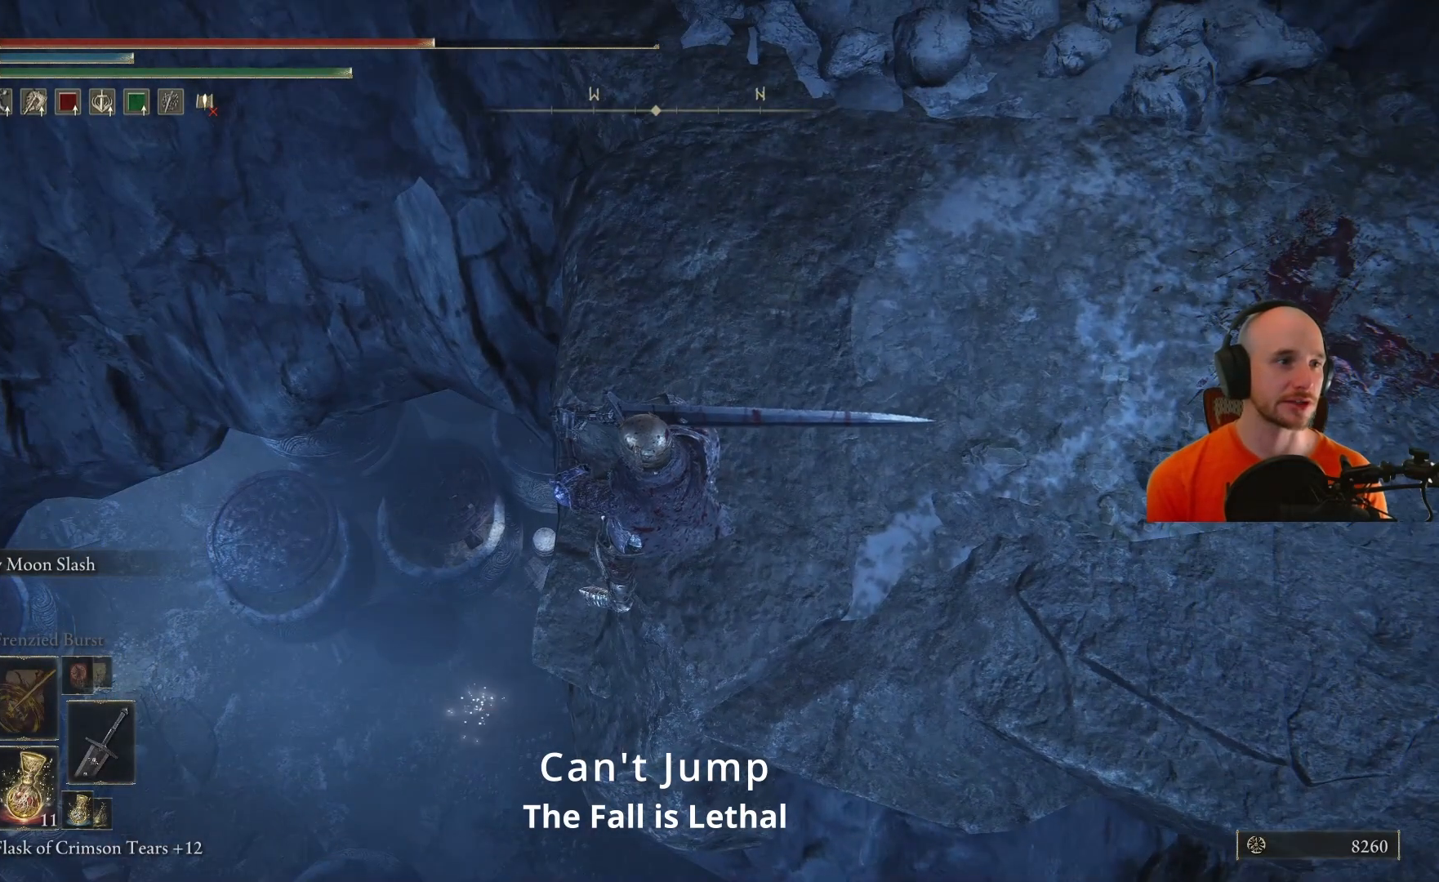
{"dt_ms": 500, "buttons": [], "left_stick": "center", "right_stick": "center", "events": []}
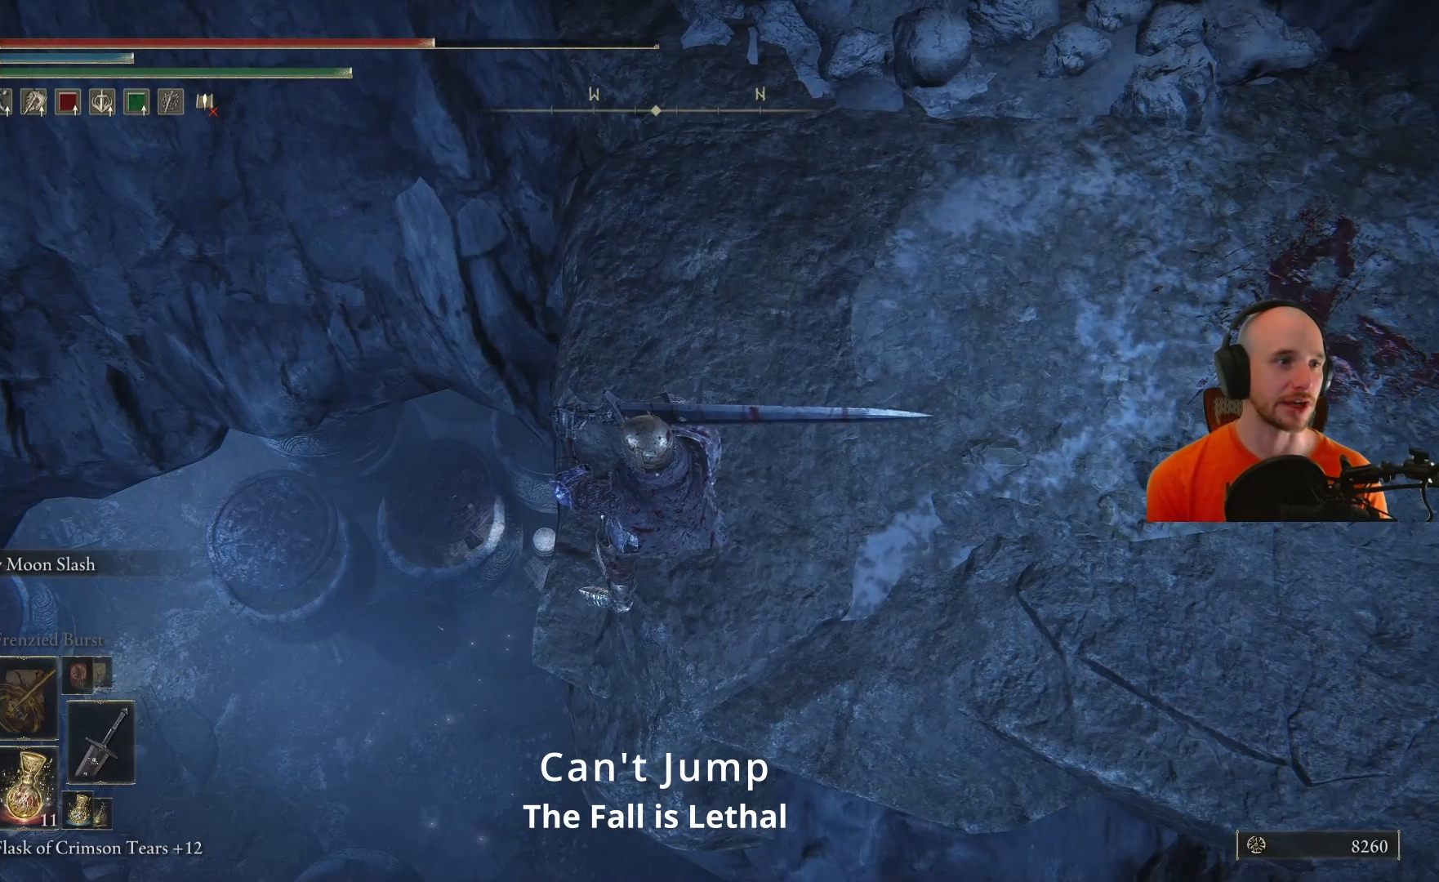
{"dt_ms": 500, "buttons": [], "left_stick": "center", "right_stick": "up-right", "events": [[150, "right_stick", "up-right"]]}
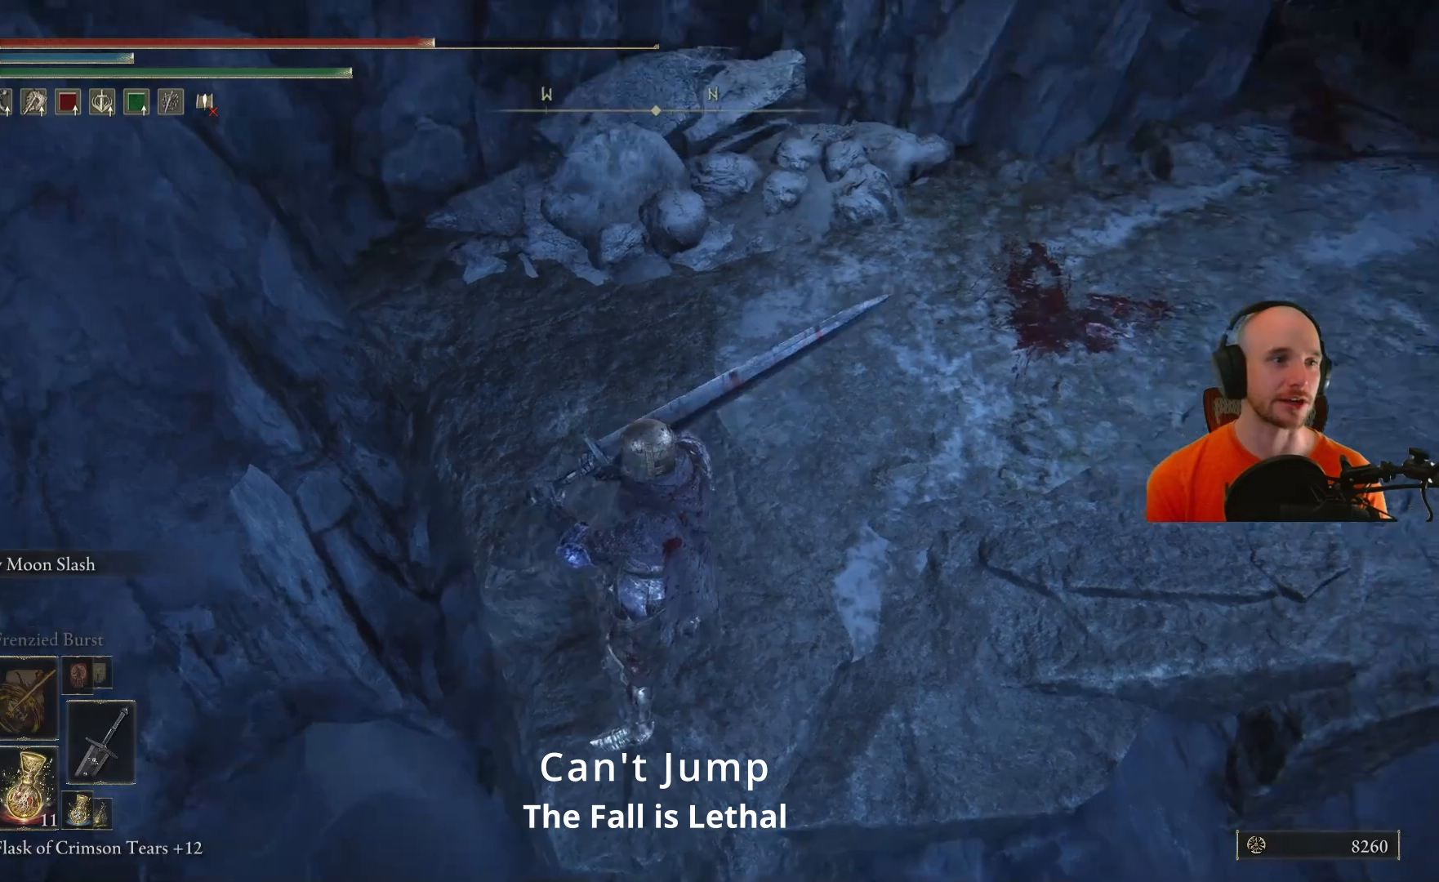
{"dt_ms": 500, "buttons": [], "left_stick": "center", "right_stick": "right", "events": [[67, "right_stick", "right"]]}
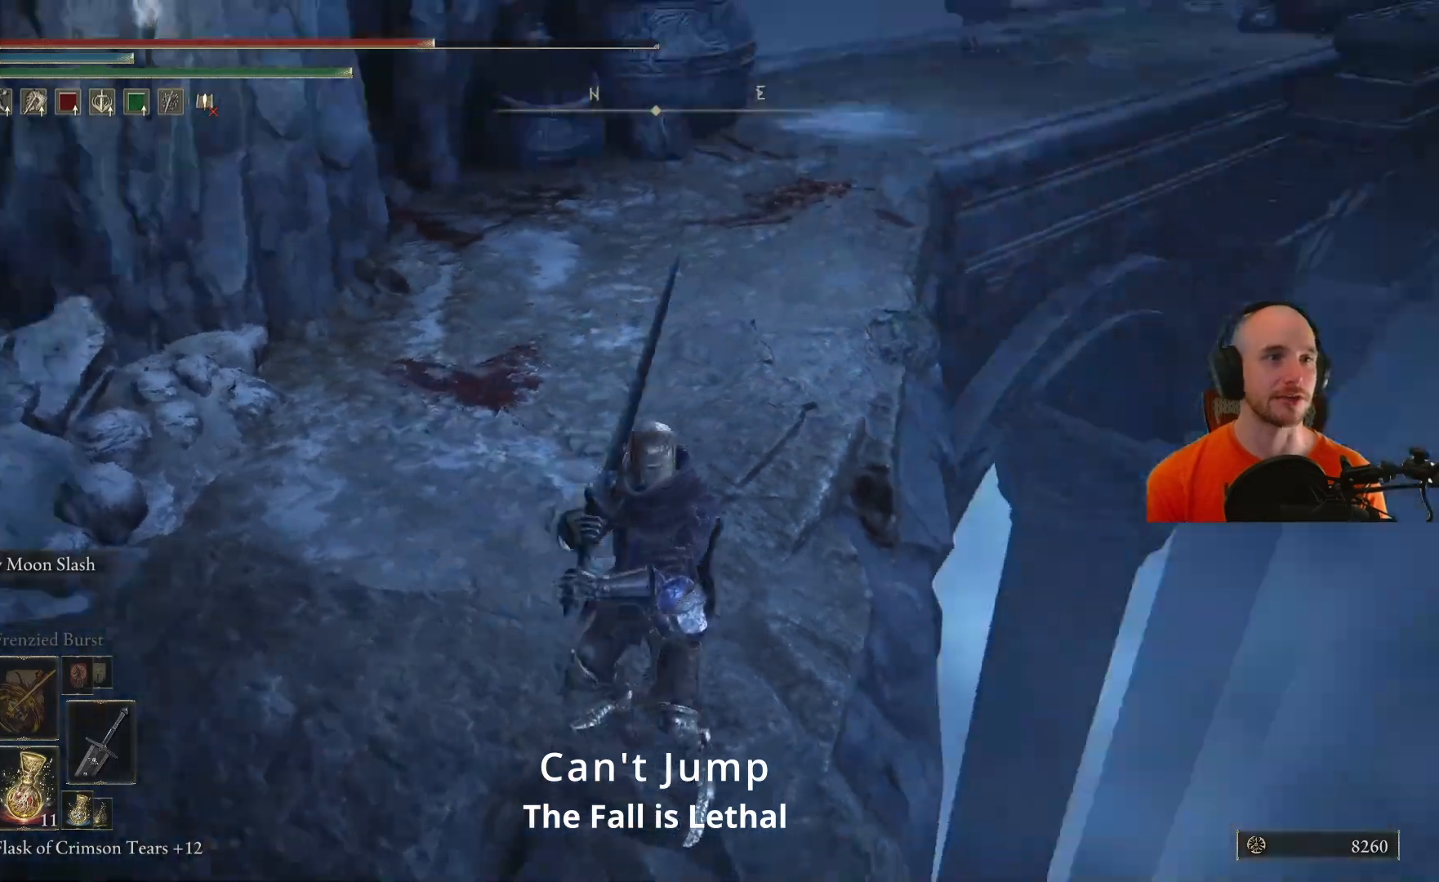
{"dt_ms": 500, "buttons": [], "left_stick": "up-left", "right_stick": "center", "events": [[133, "left_stick", "up-left"], [200, "right_stick", "center"]]}
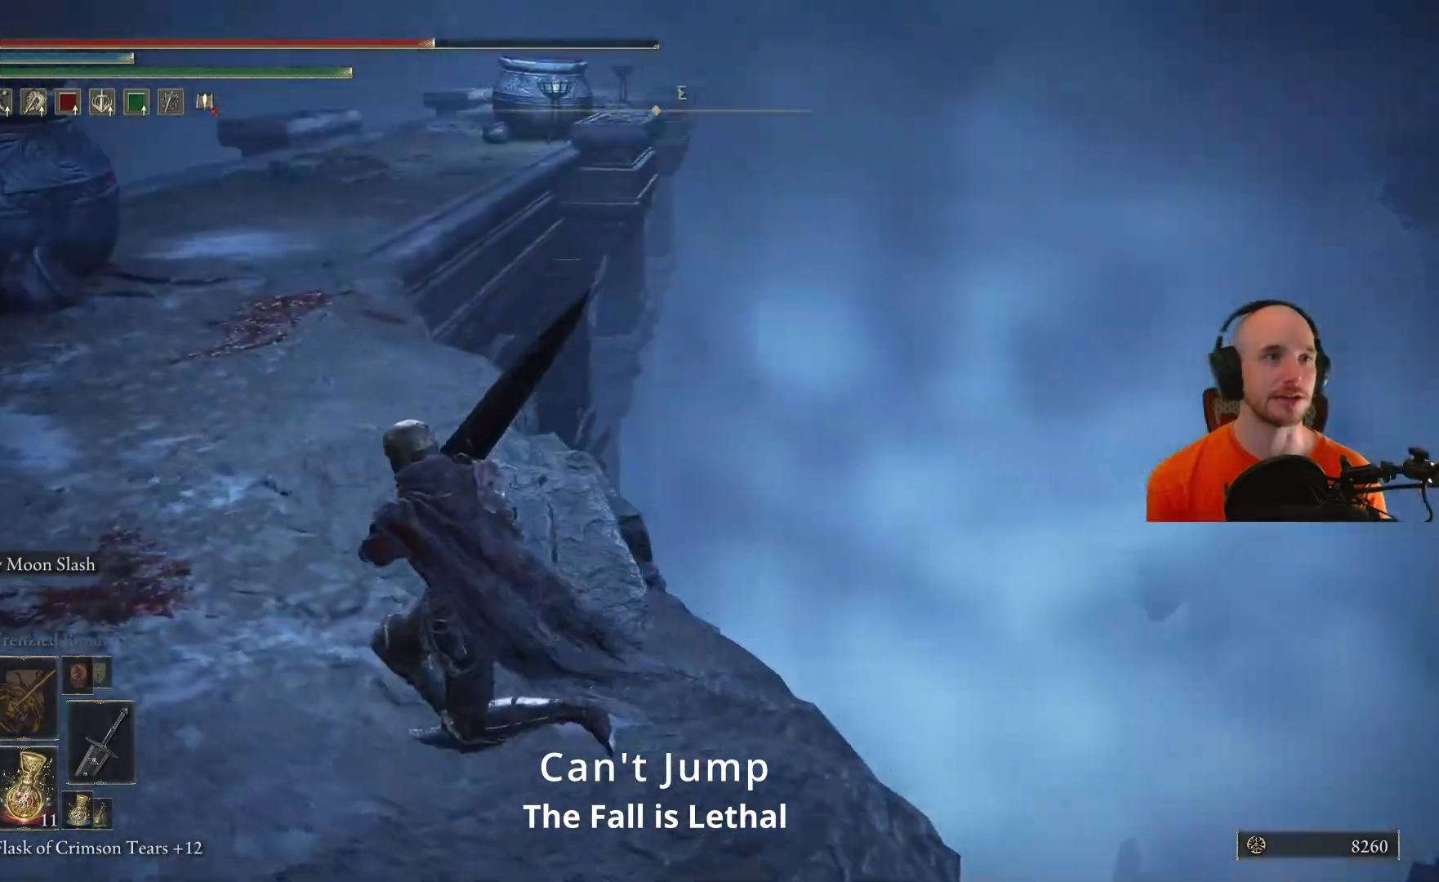
{"dt_ms": 500, "buttons": [], "left_stick": "up", "right_stick": "up-left", "events": [[317, "right_stick", "up-left"], [350, "left_stick", "up"]]}
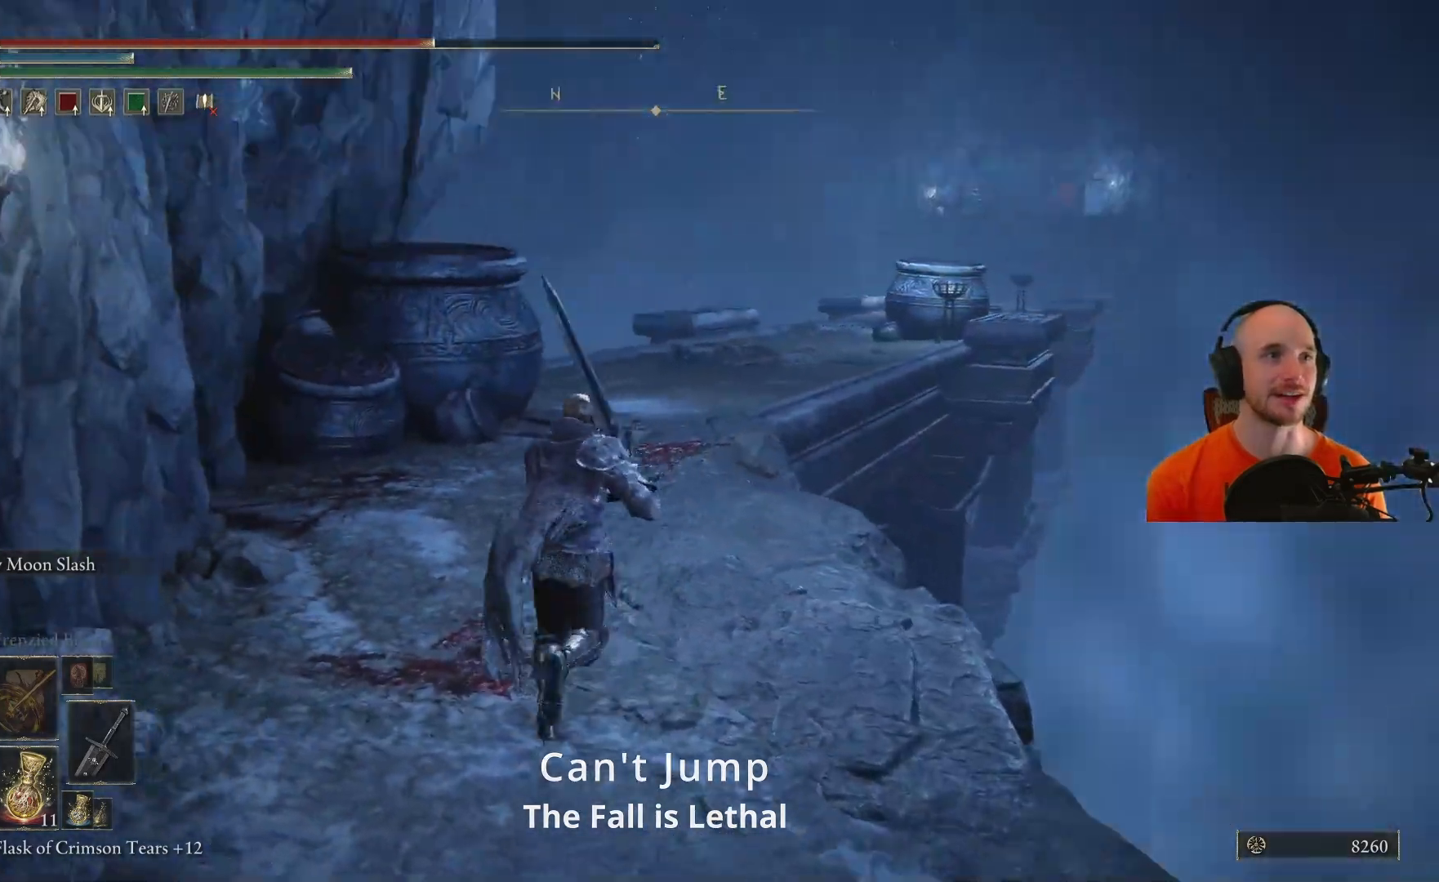
{"dt_ms": 500, "buttons": [], "left_stick": "up", "right_stick": "center", "events": [[67, "right_stick", "center"]]}